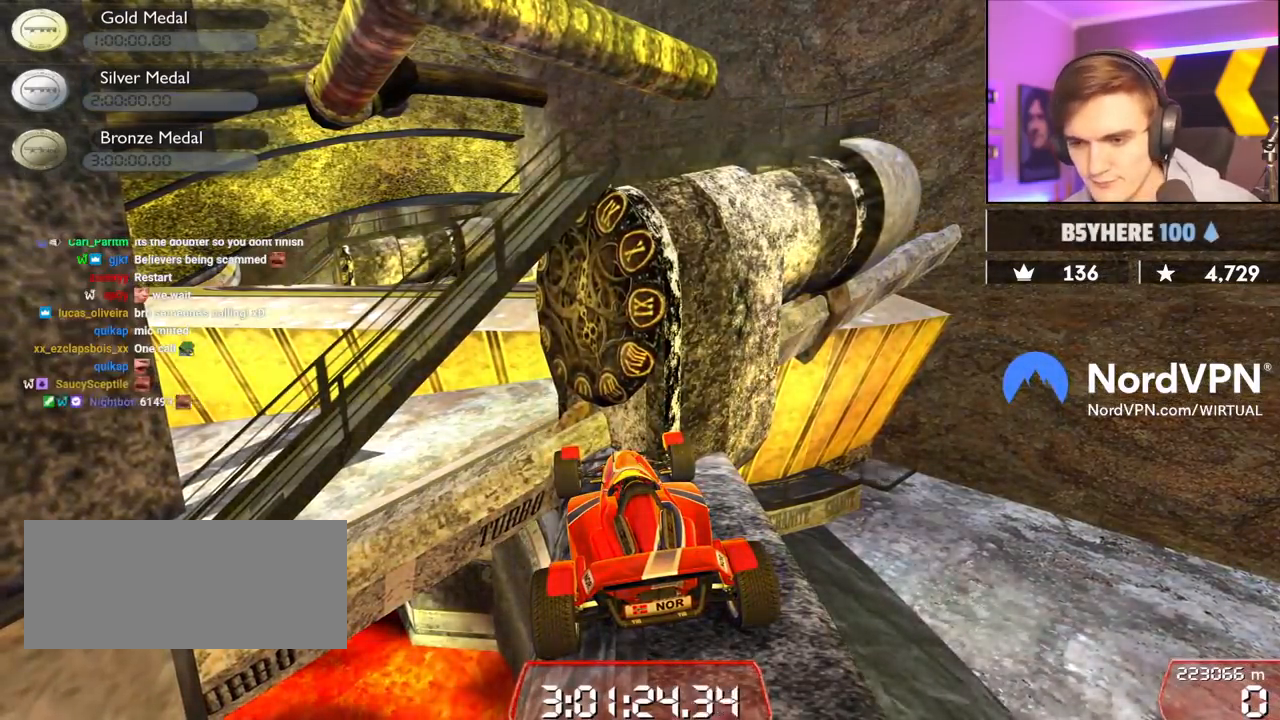
Gameplay with keyboard; each line is a JSON object with the keys held at the frame after it. "events" lists presses ("down") and releases ("up") of "brake", "down", "left", "right" and "up" between this image and that frame as [ms after this image, input, new state], when the widget could be followed in between. No other keys are recorded. Mouse input is not recorded. Key names are as the overlay labels them; some are game actions (e.g. jump) rather than physical keys.
{"keys": ["down", "left"], "events": [[184, "down", "down"], [217, "left", "down"]]}
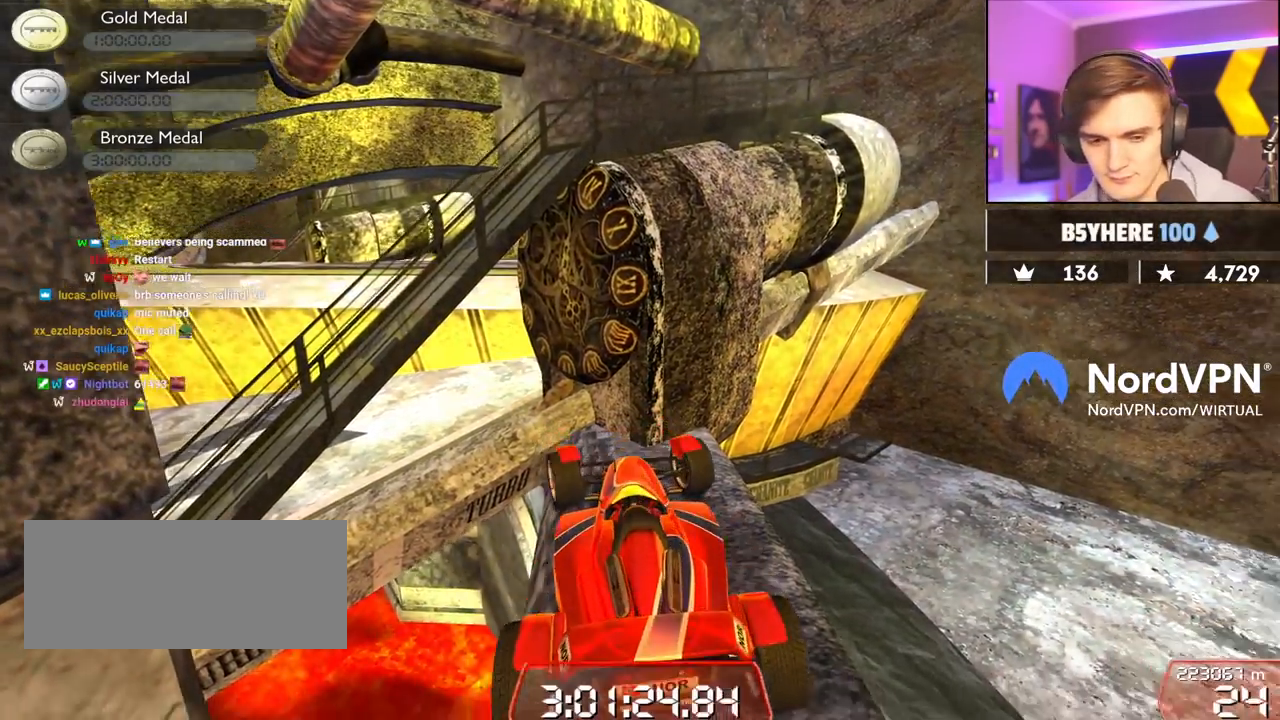
{"keys": [], "events": [[100, "down", "up"], [150, "left", "up"], [234, "right", "down"], [434, "right", "up"]]}
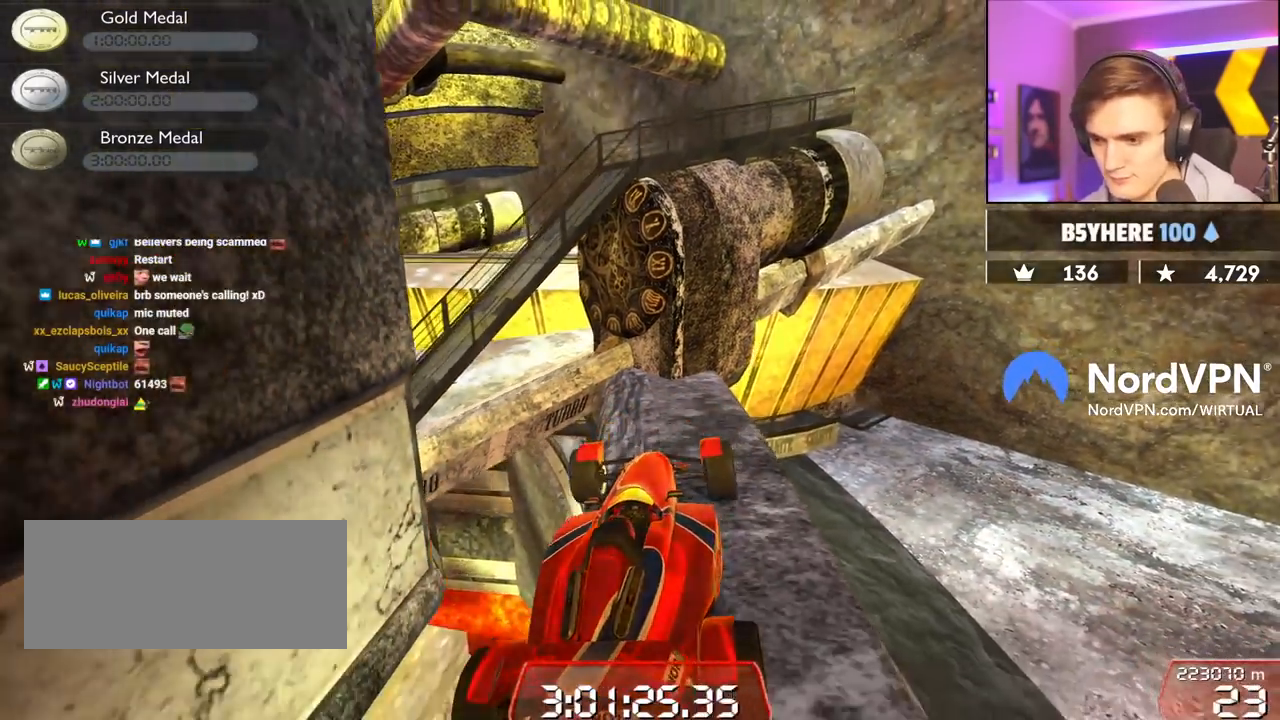
{"keys": ["down"], "events": [[17, "down", "down"], [17, "right", "down"], [250, "down", "up"], [250, "right", "up"], [450, "down", "down"]]}
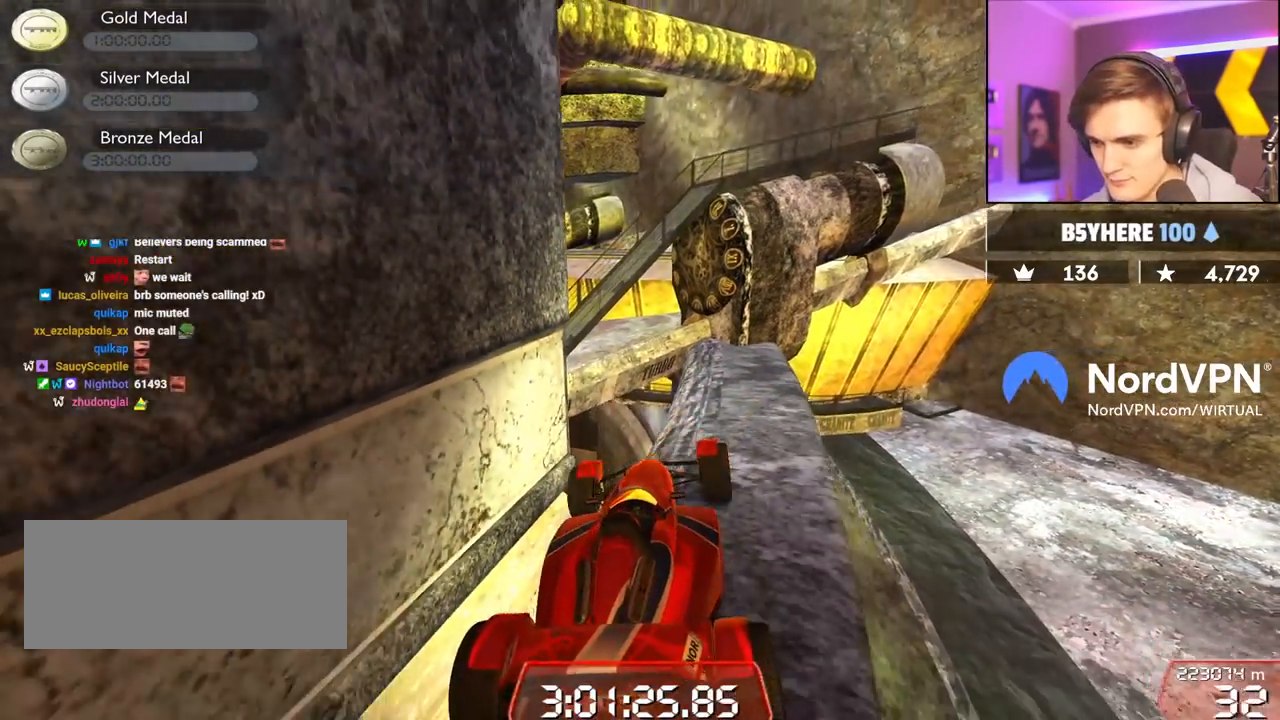
{"keys": ["up"], "events": [[34, "left", "down"], [84, "down", "up"], [184, "left", "up"], [267, "up", "down"]]}
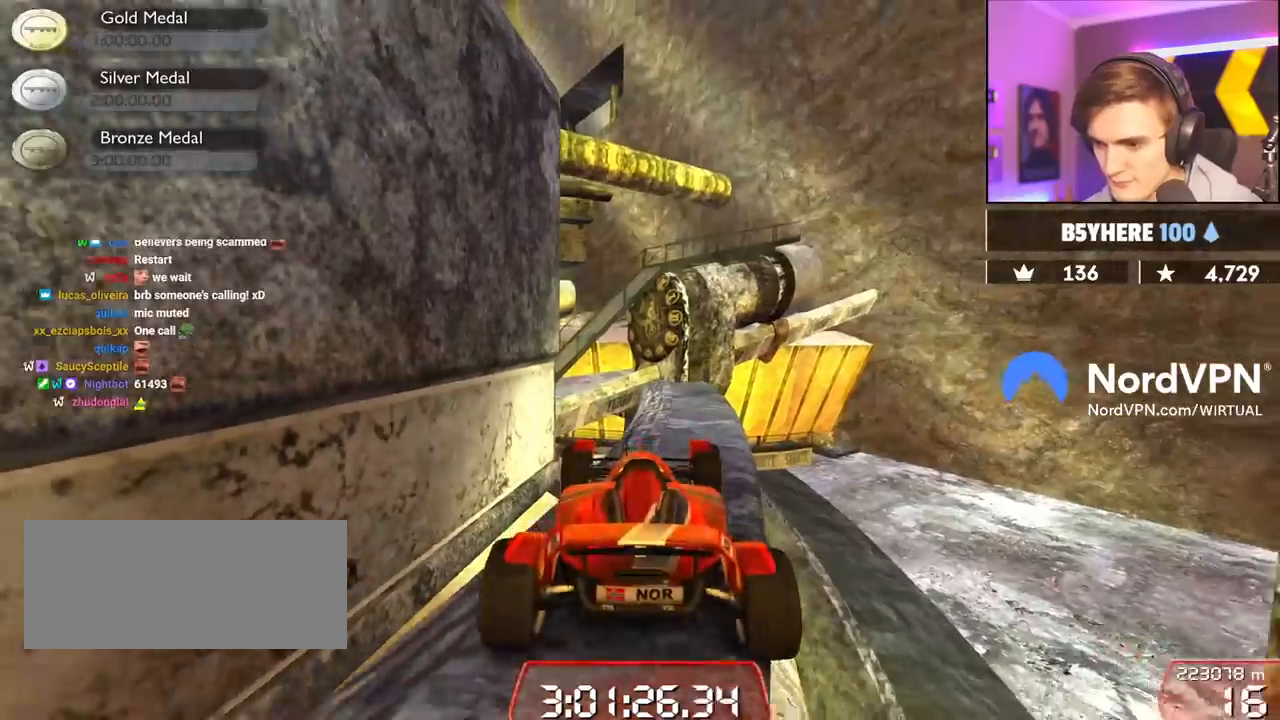
{"keys": ["right", "up"], "events": [[434, "right", "down"]]}
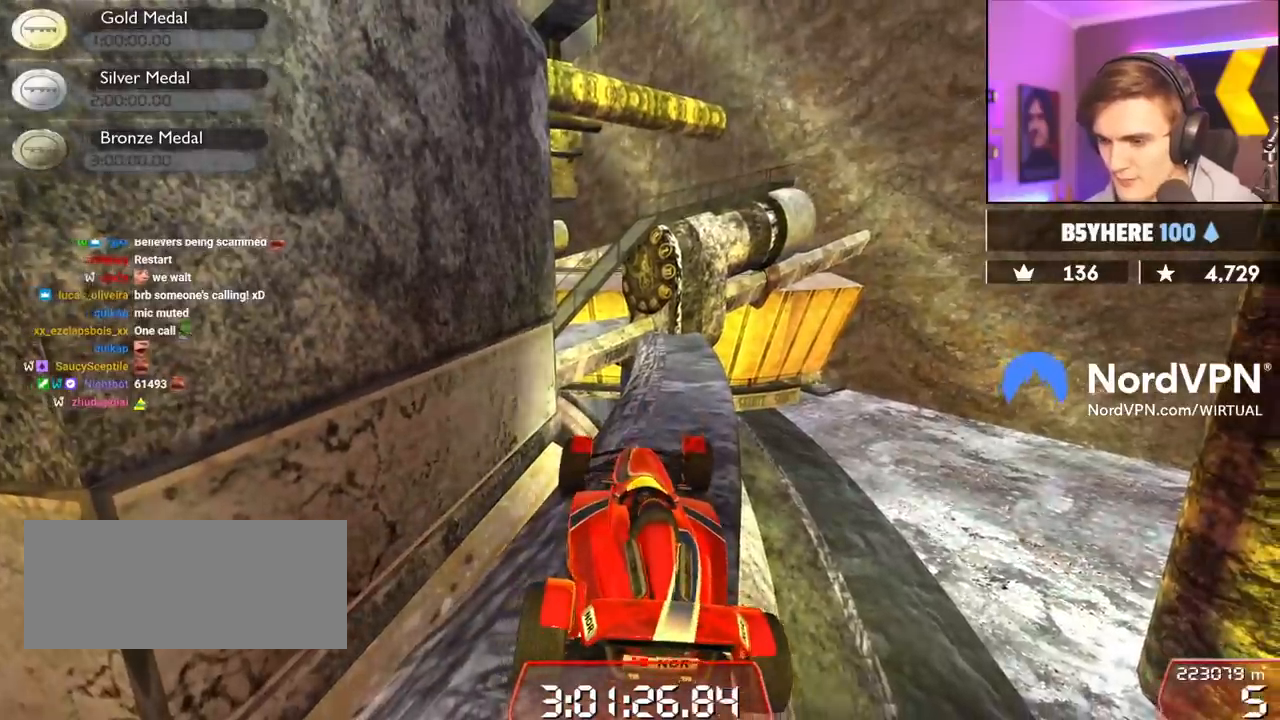
{"keys": ["right"], "events": [[400, "up", "up"]]}
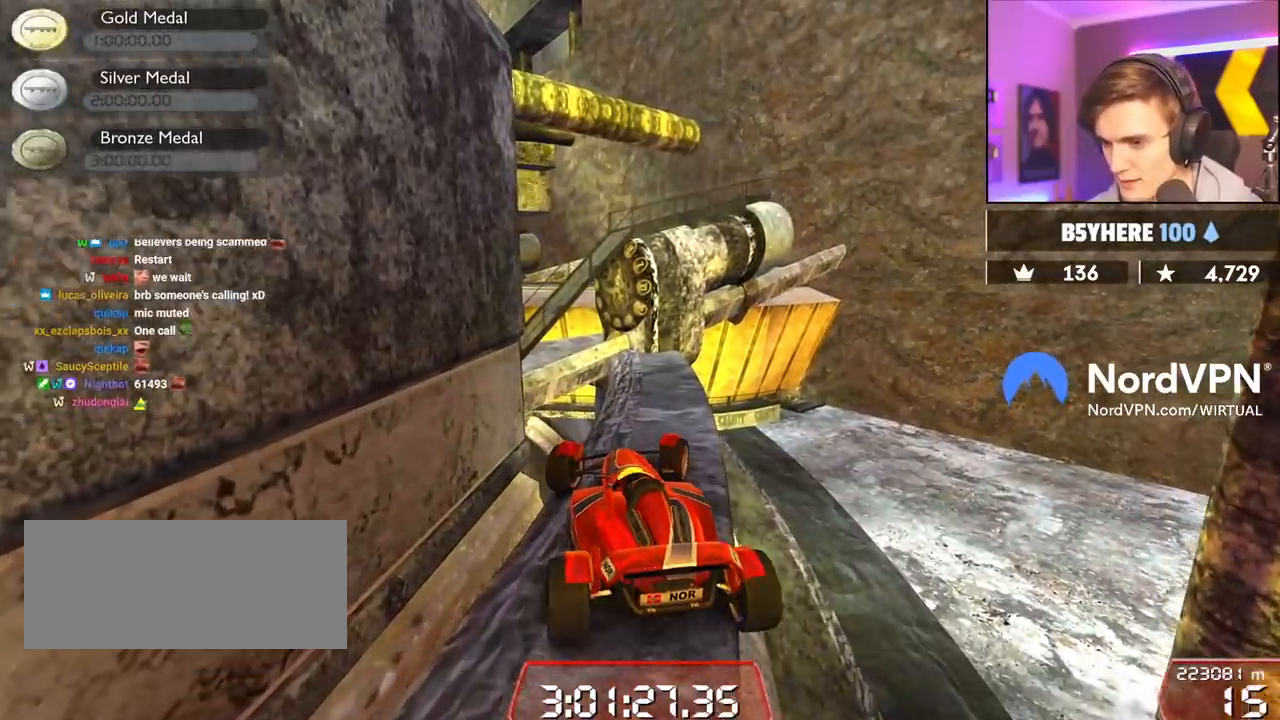
{"keys": ["right", "up"], "events": [[267, "up", "down"]]}
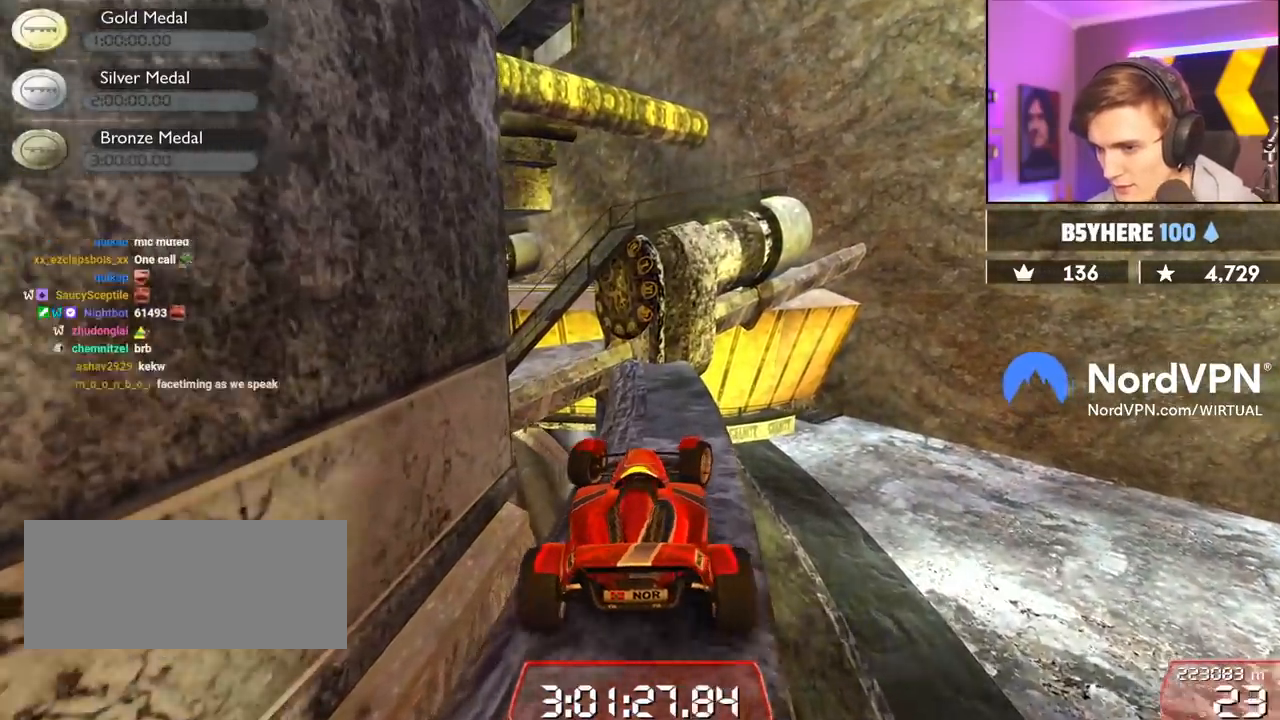
{"keys": ["up"], "events": [[50, "right", "up"], [200, "left", "down"], [384, "left", "up"]]}
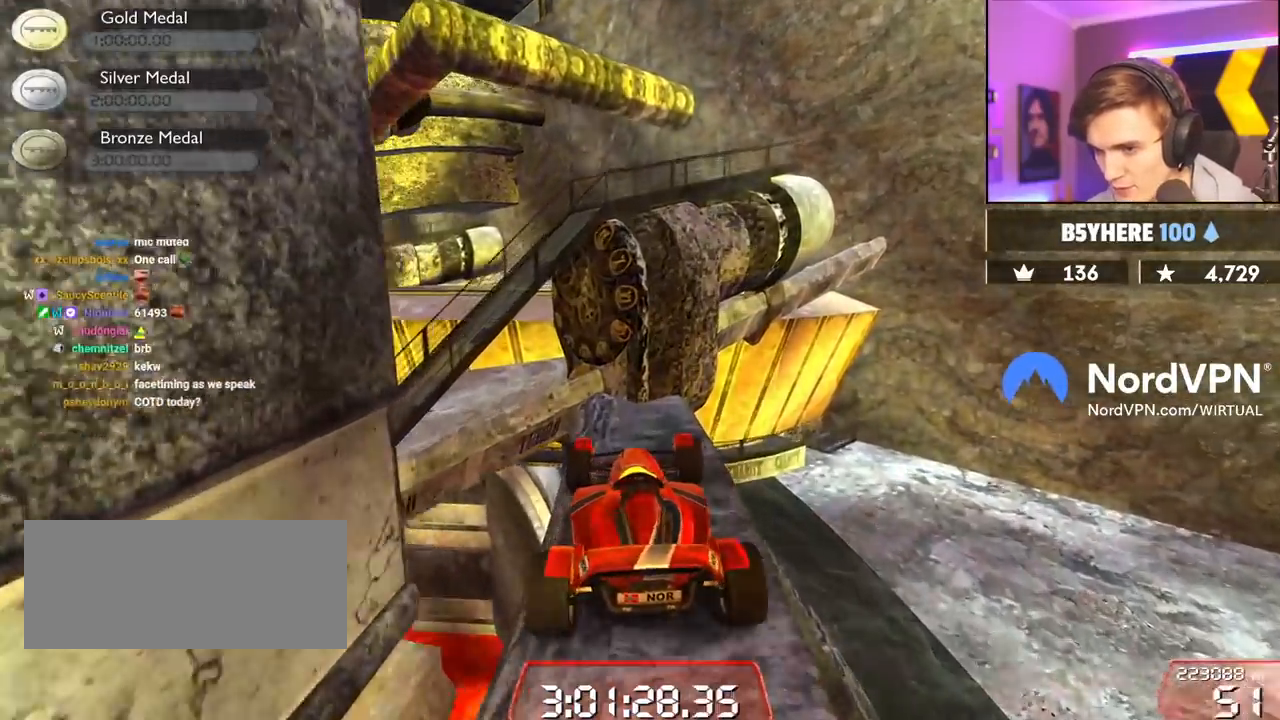
{"keys": ["right", "up"], "events": [[17, "left", "down"], [250, "left", "up"], [300, "right", "down"]]}
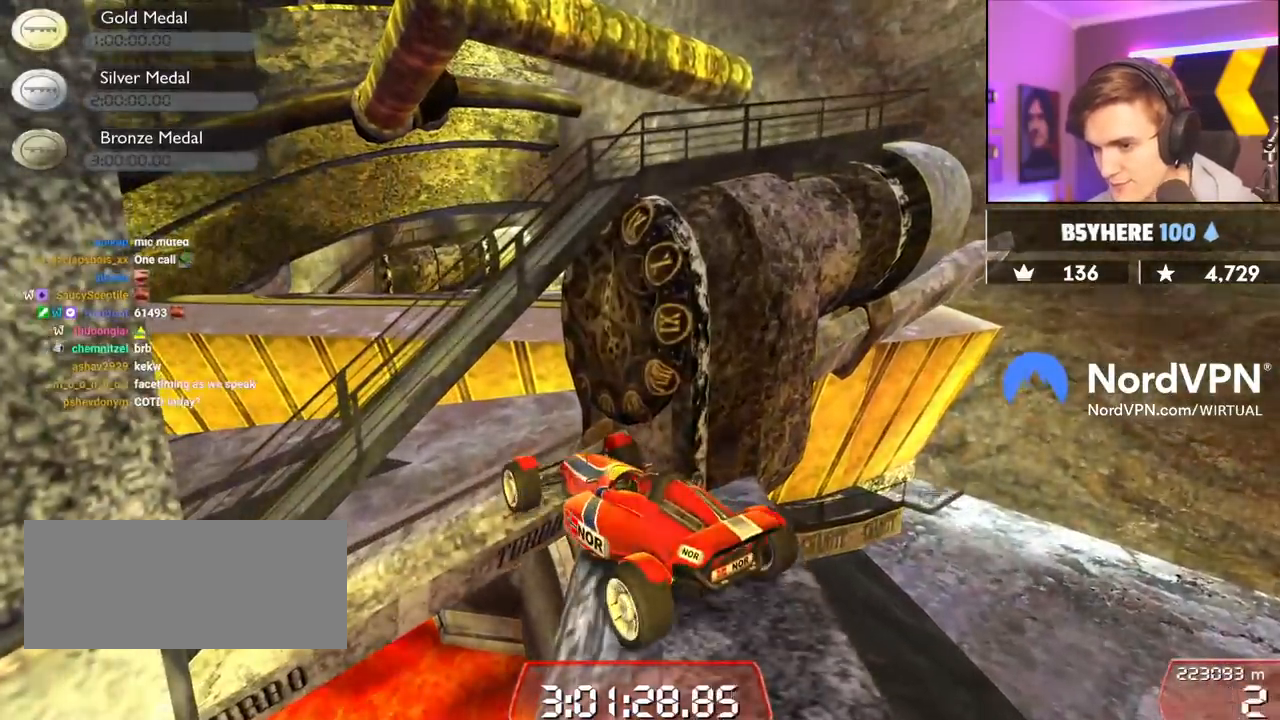
{"keys": ["up"], "events": [[217, "right", "up"]]}
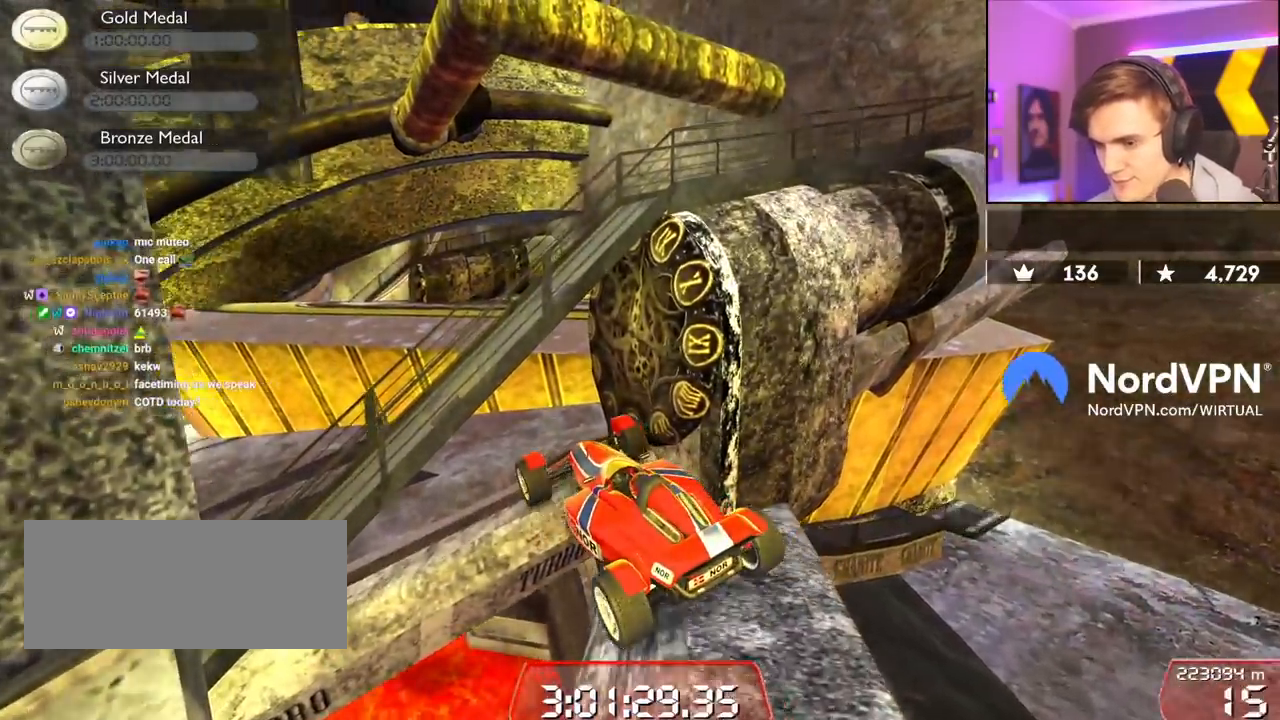
{"keys": ["up"], "events": []}
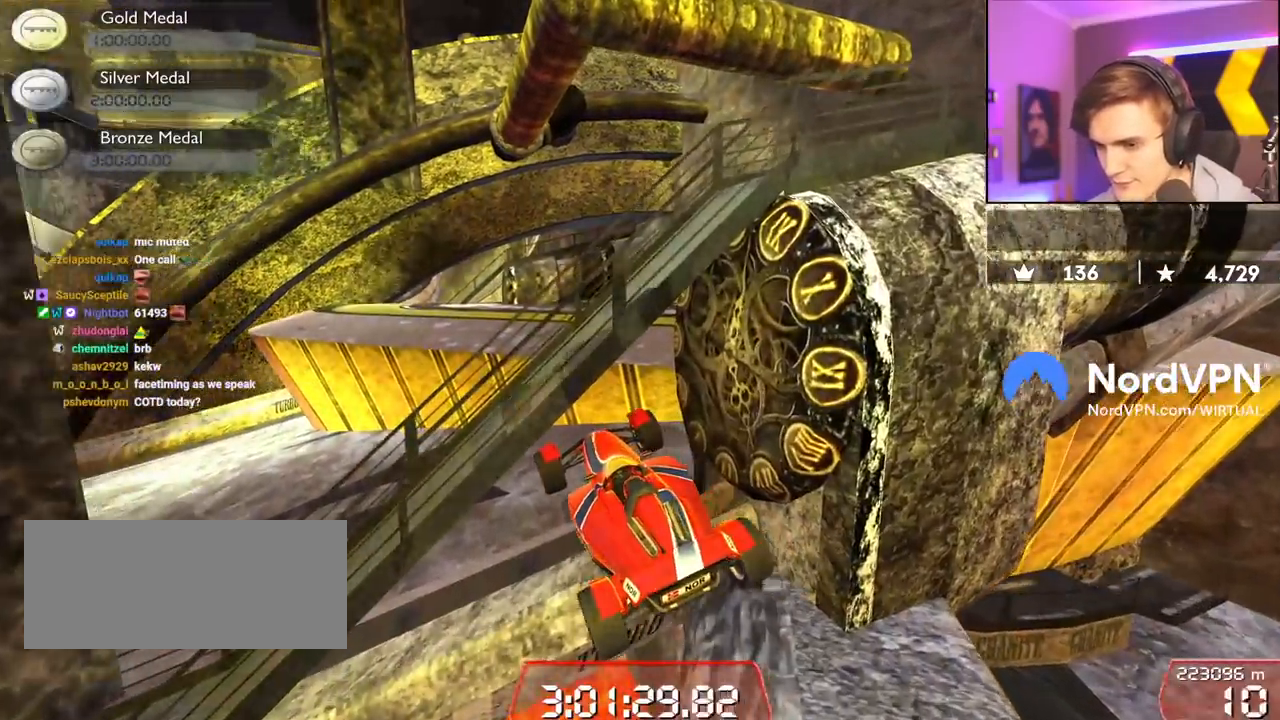
{"keys": [], "events": [[117, "up", "up"]]}
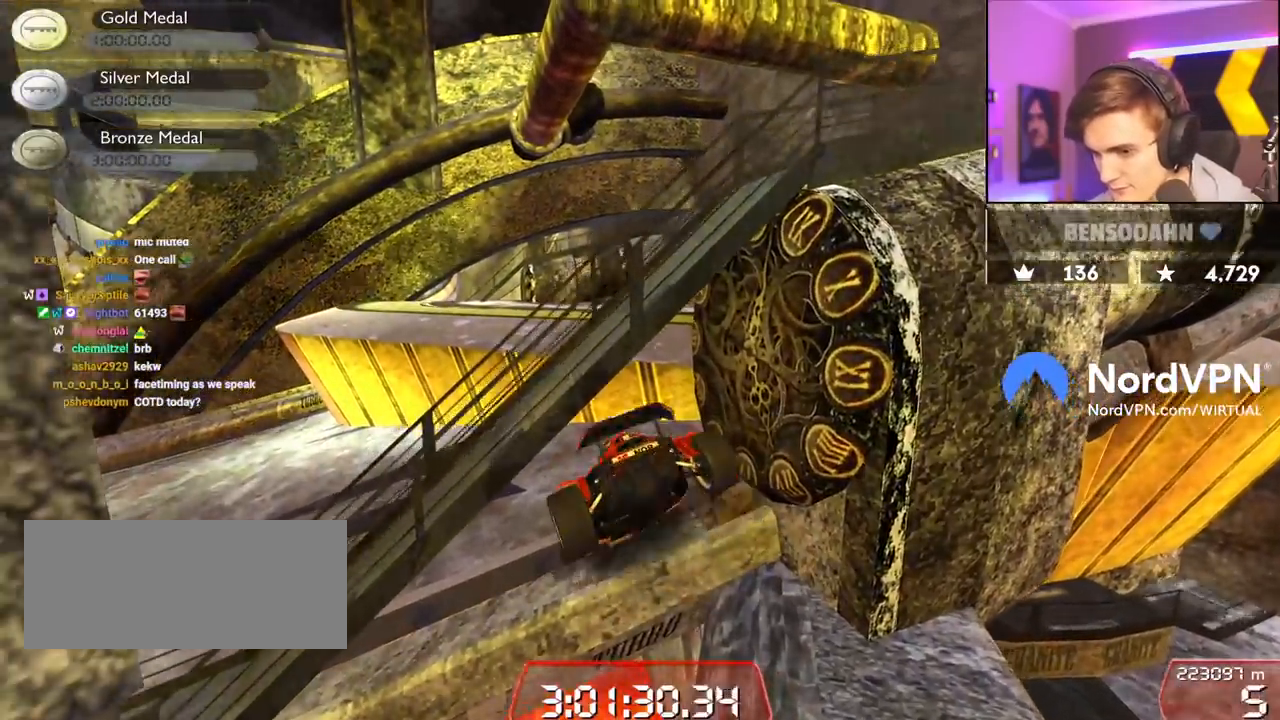
{"keys": ["left", "up"], "events": [[184, "up", "down"], [367, "left", "down"]]}
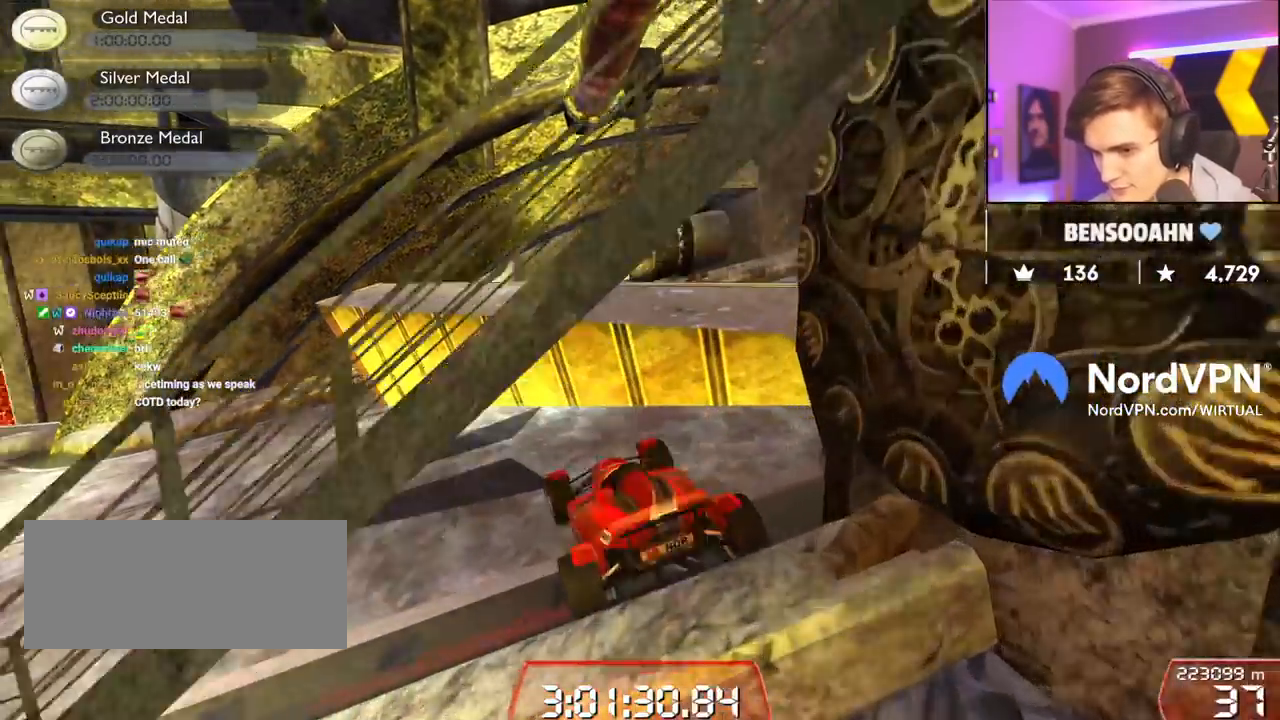
{"keys": ["up"], "events": [[434, "left", "up"]]}
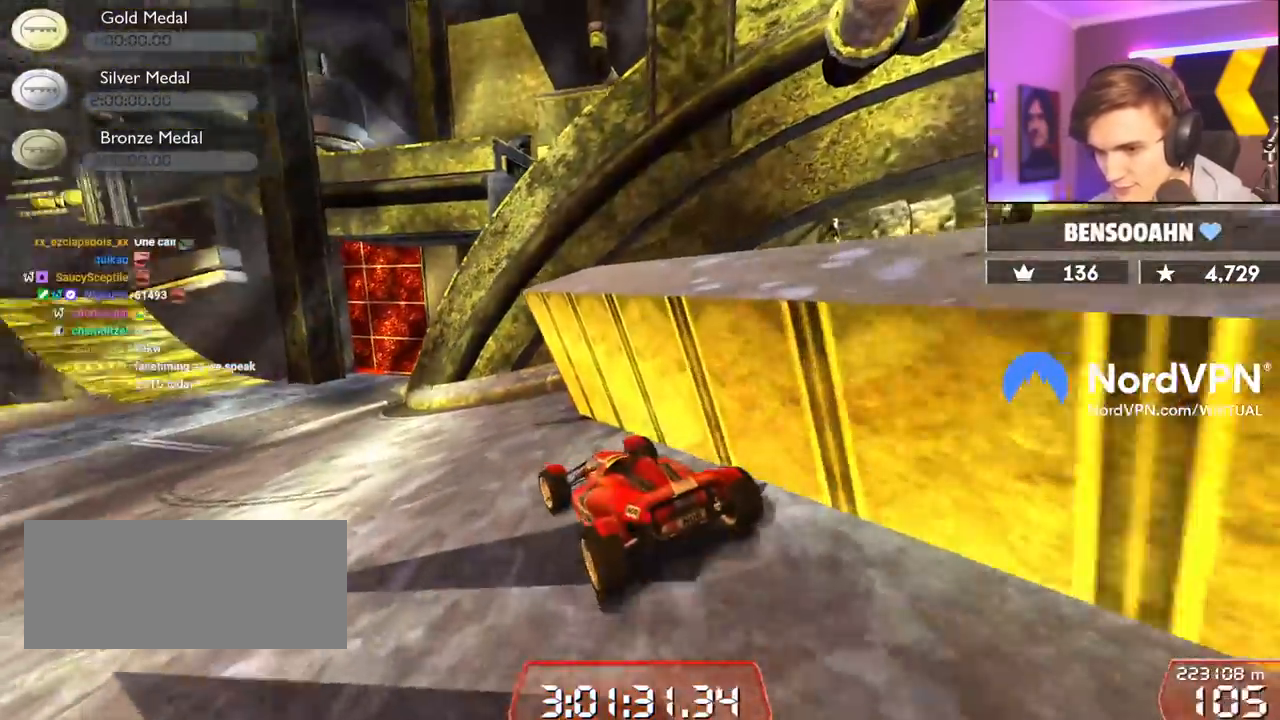
{"keys": ["up"], "events": [[67, "left", "down"], [184, "left", "up"], [300, "left", "down"], [400, "left", "up"]]}
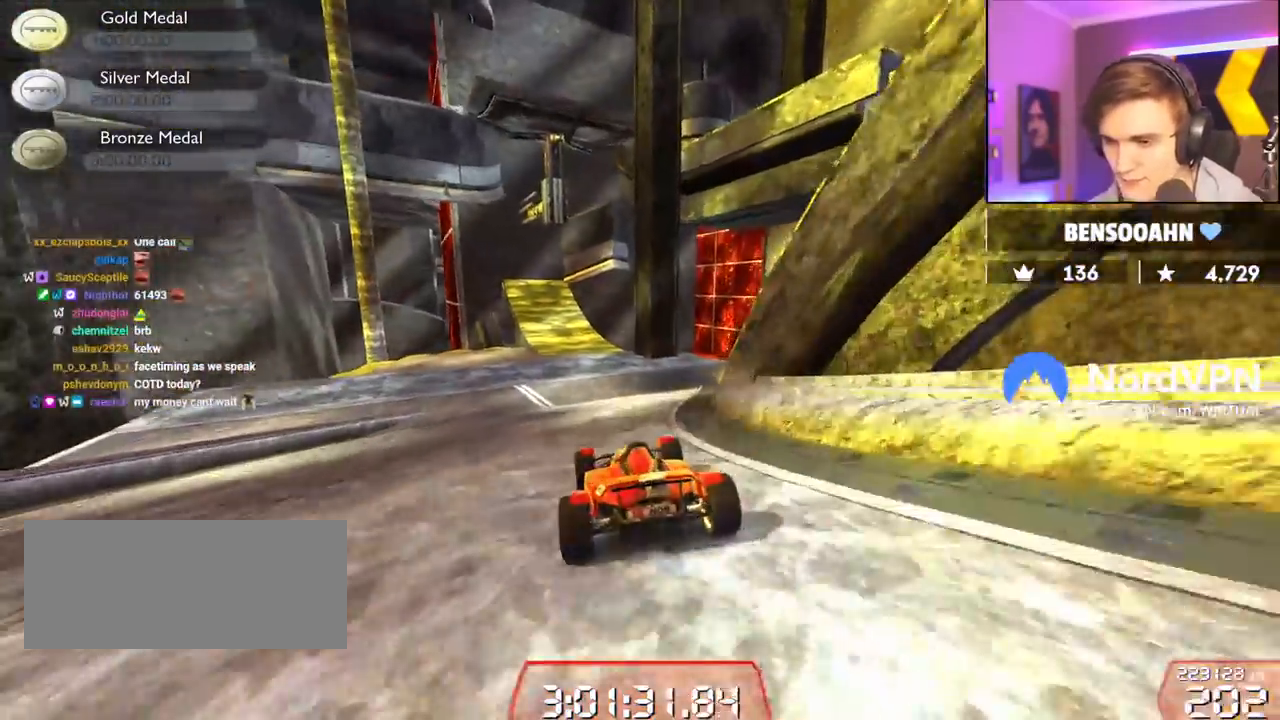
{"keys": ["left", "up"], "events": [[417, "left", "down"]]}
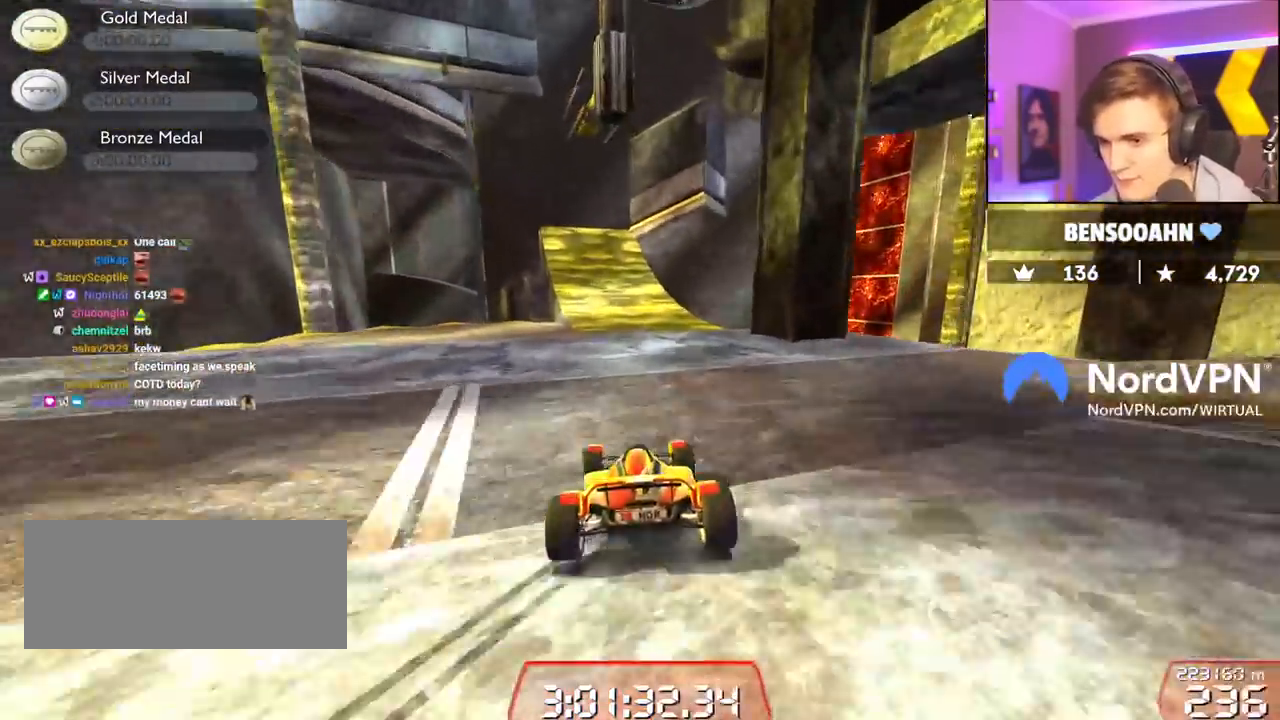
{"keys": ["right", "up"], "events": [[50, "left", "up"], [284, "left", "down"], [334, "left", "up"], [467, "right", "down"]]}
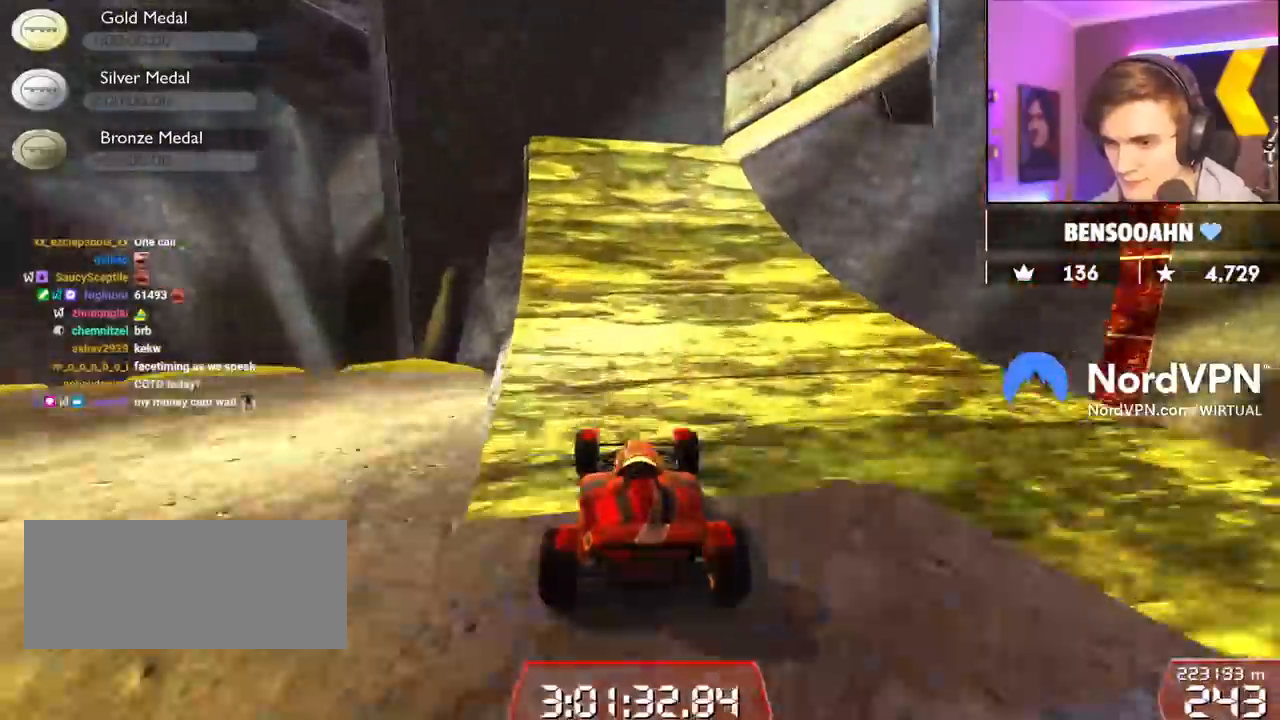
{"keys": ["up"], "events": [[67, "right", "up"], [250, "right", "down"], [350, "right", "up"]]}
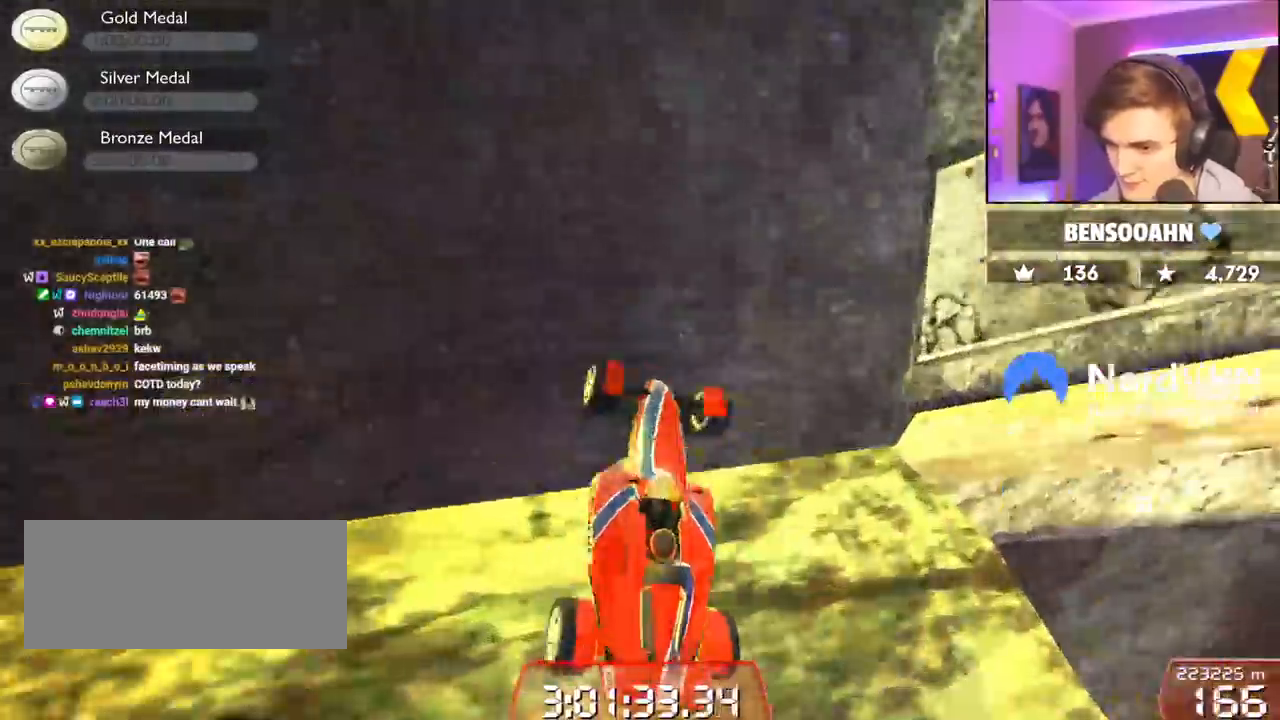
{"keys": ["up"], "events": [[267, "left", "down"], [417, "left", "up"]]}
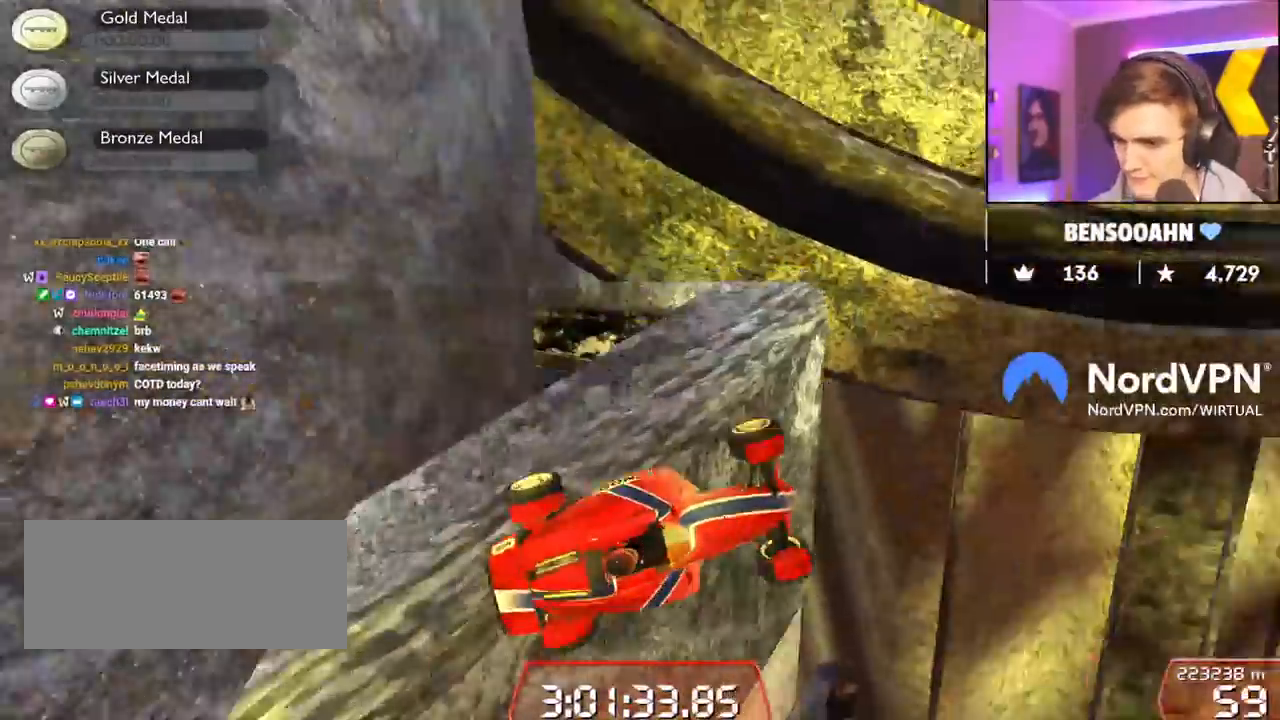
{"keys": ["up"], "events": [[284, "right", "down"], [467, "right", "up"]]}
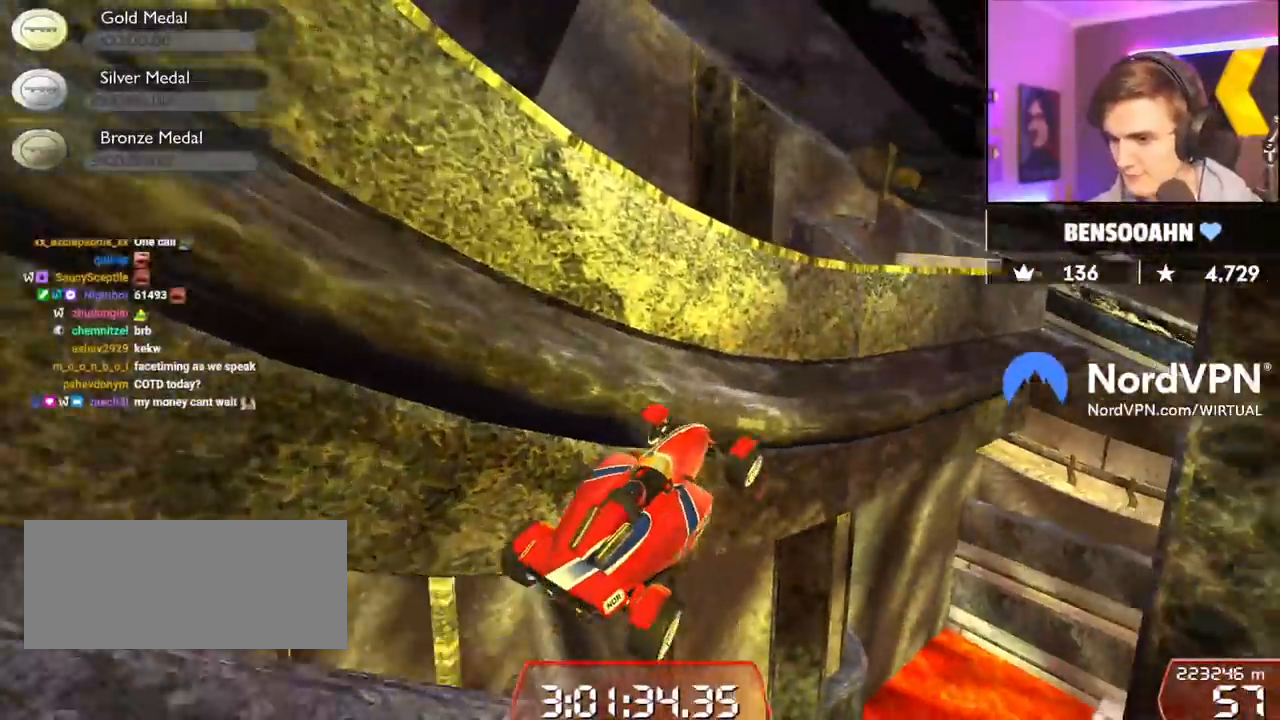
{"keys": ["up"], "events": []}
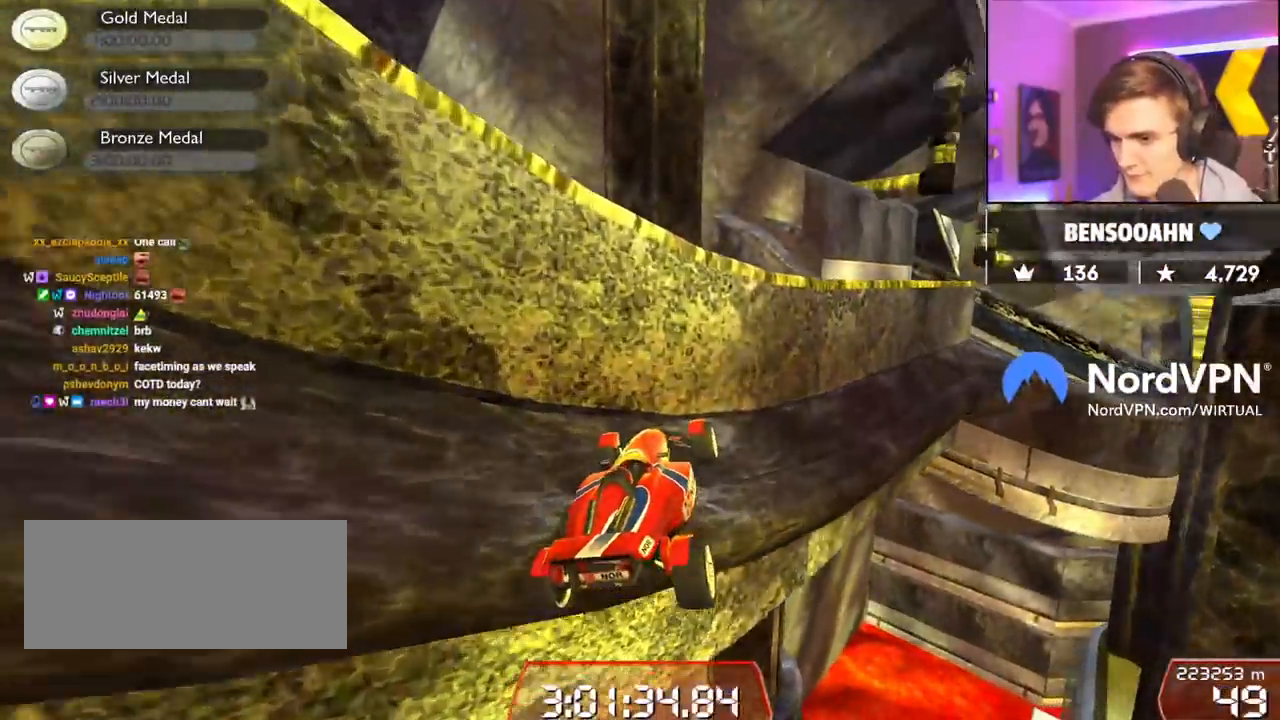
{"keys": ["right", "up"], "events": [[84, "right", "down"]]}
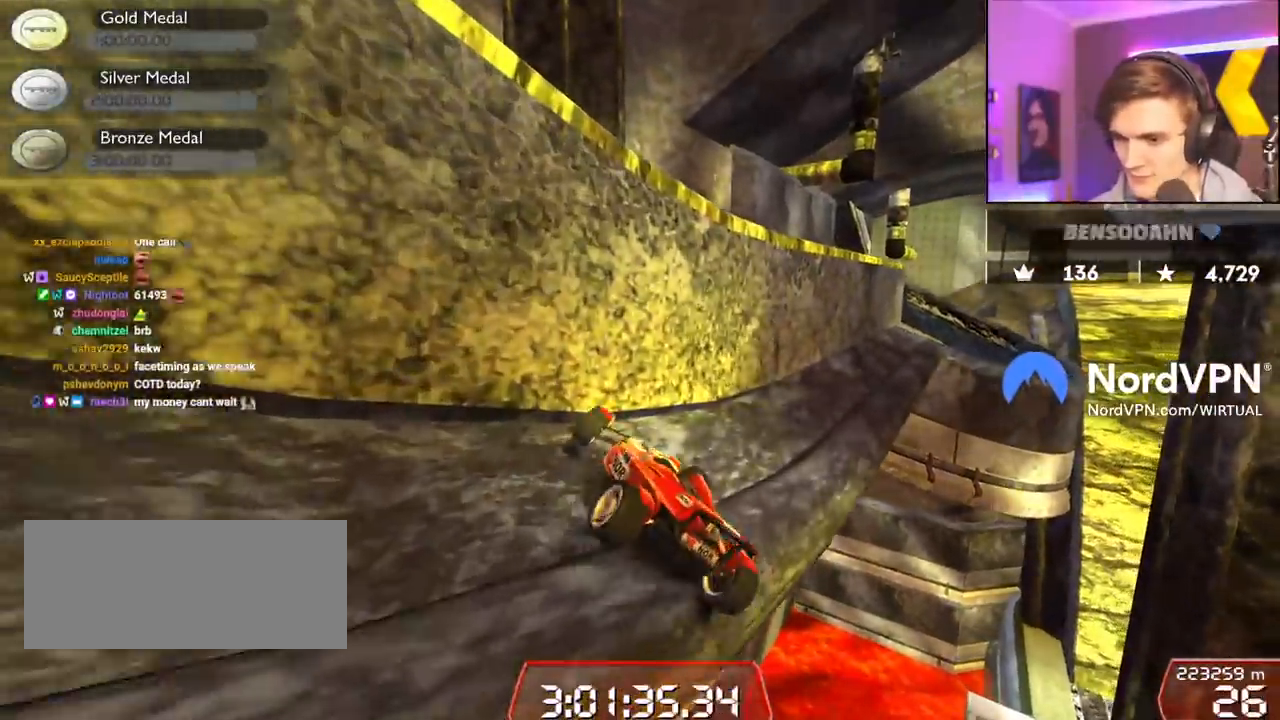
{"keys": ["left", "up"], "events": [[184, "right", "up"], [234, "right", "down"], [384, "right", "up"], [467, "left", "down"]]}
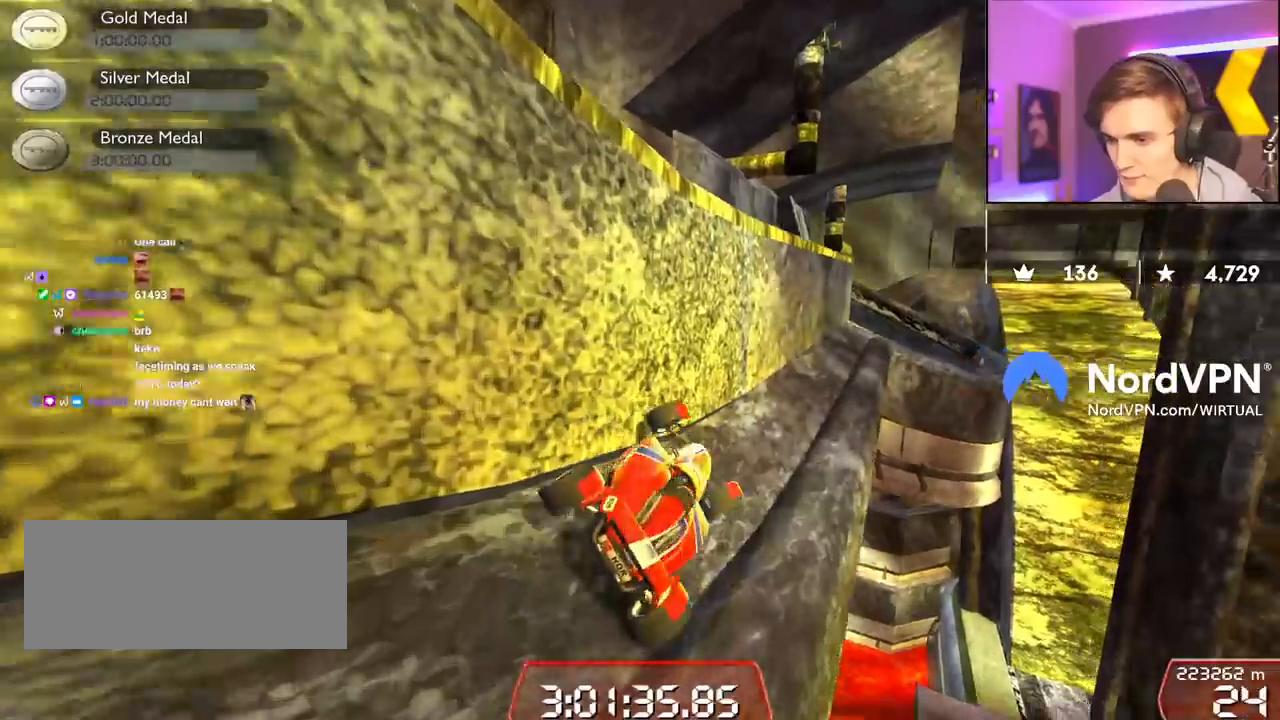
{"keys": ["up"], "events": [[117, "left", "up"]]}
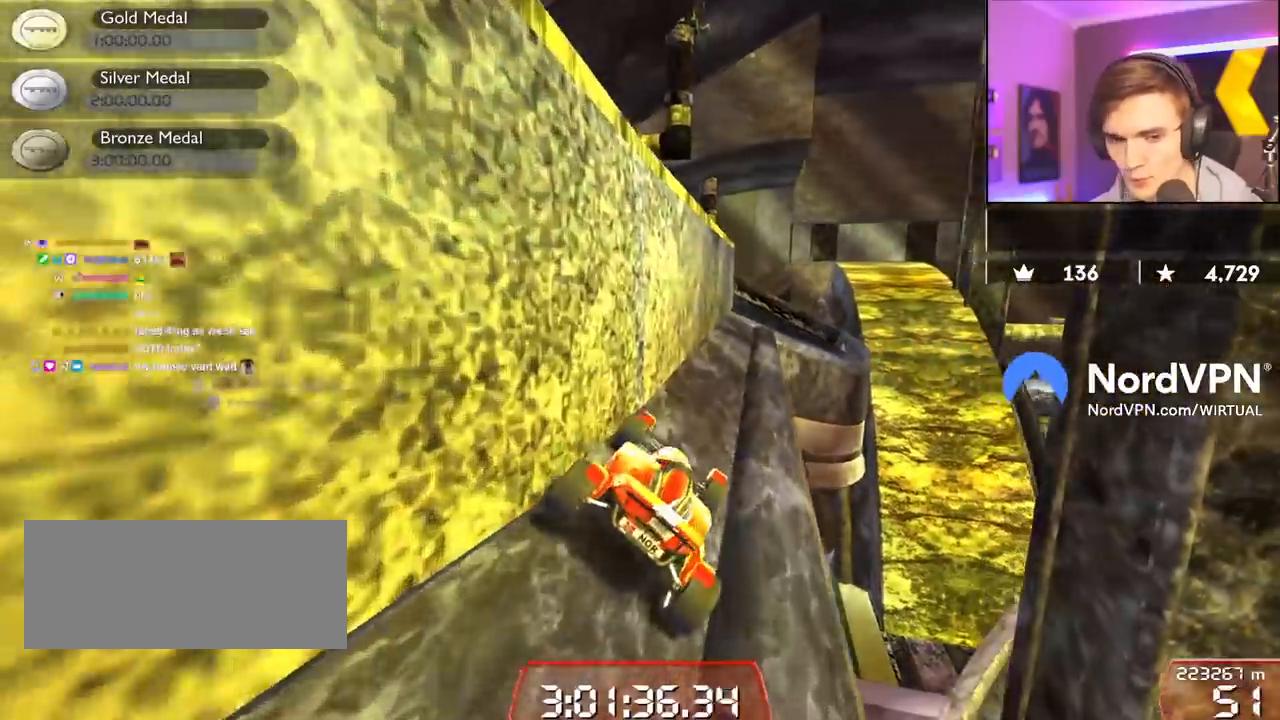
{"keys": ["up"], "events": []}
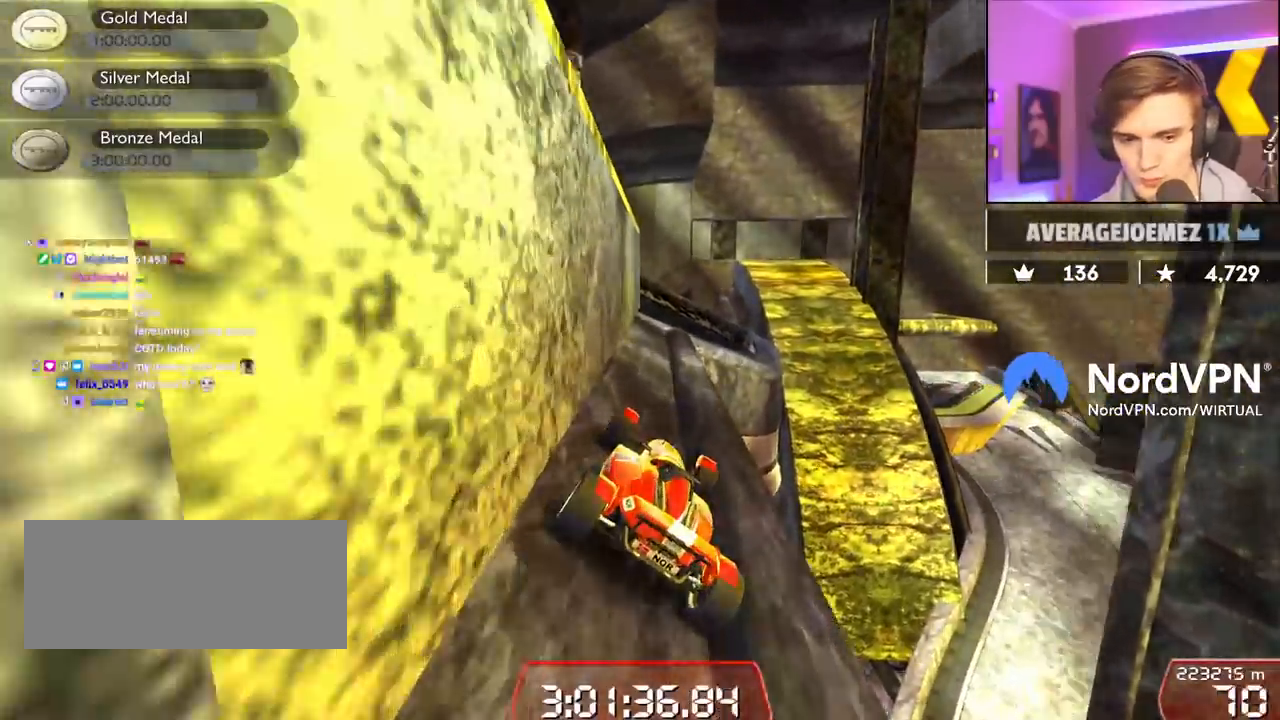
{"keys": [], "events": [[434, "up", "up"]]}
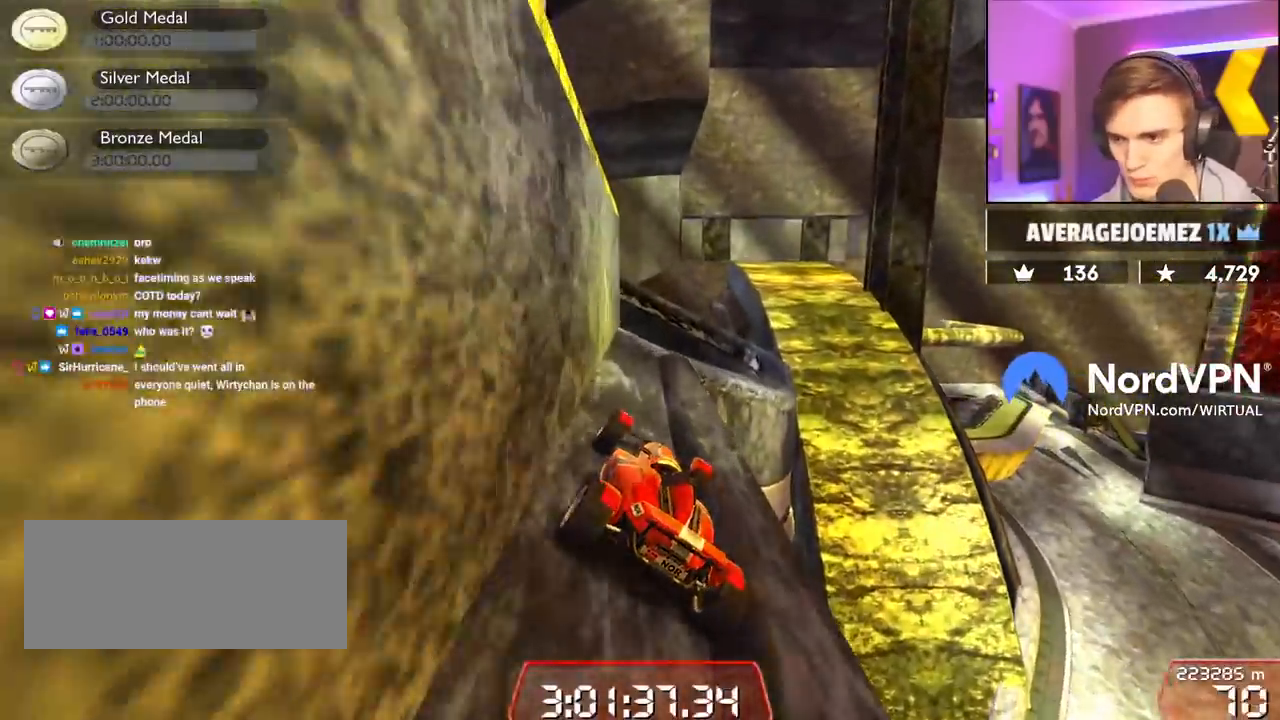
{"keys": ["down"], "events": [[484, "down", "down"]]}